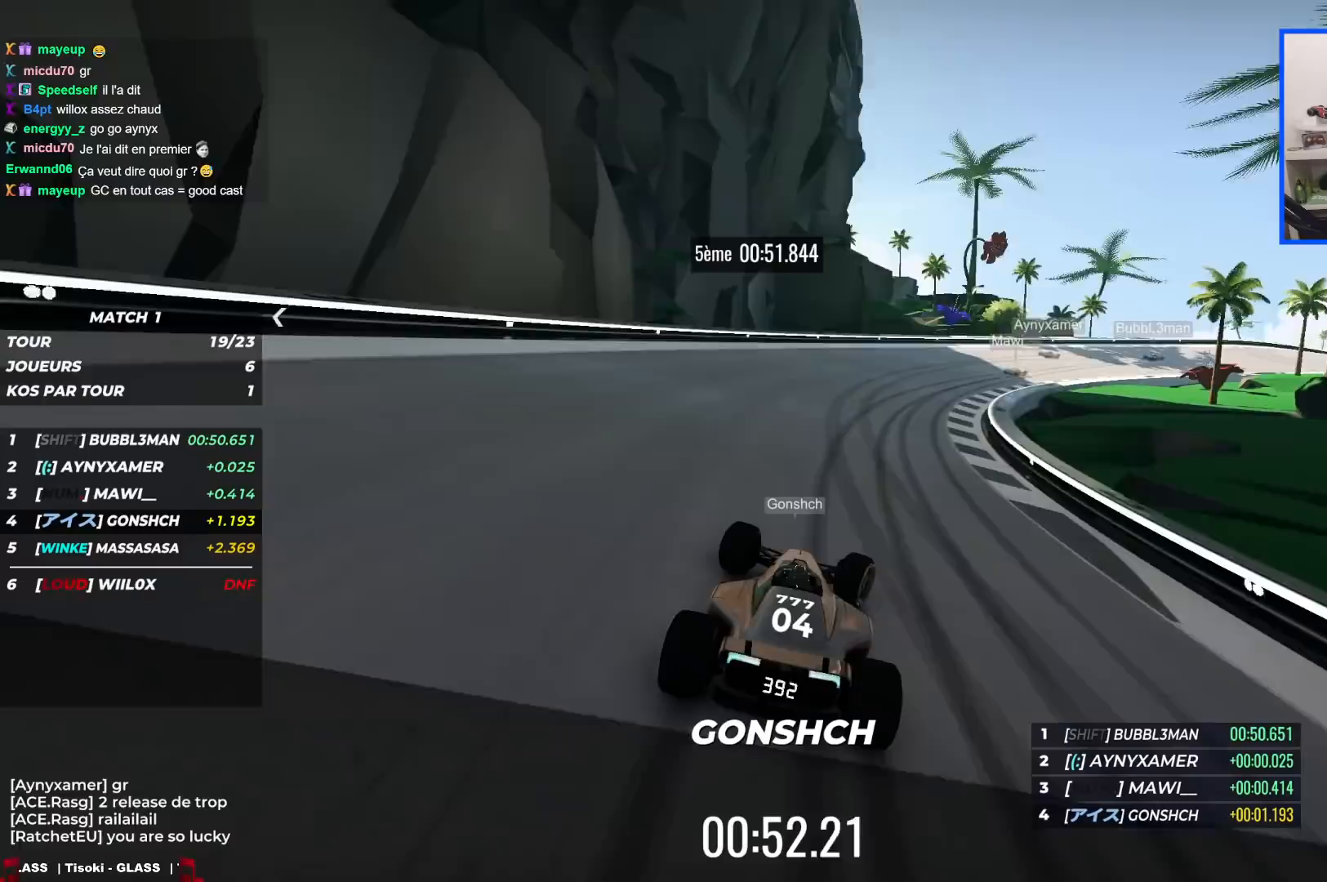
Gameplay with keyboard; each line is a JSON object with the keys held at the frame after it. "events" lists presses ("down") and releases ("up") of "down", "left", "right" and "up" between this image and that frame as [ms after this image, input, new state], when the widget could be followed in between. No other keys are recorded. Mouse input is not recorded.
{"keys": ["right", "up"], "events": [[333, "up", "up"], [350, "up", "down"]]}
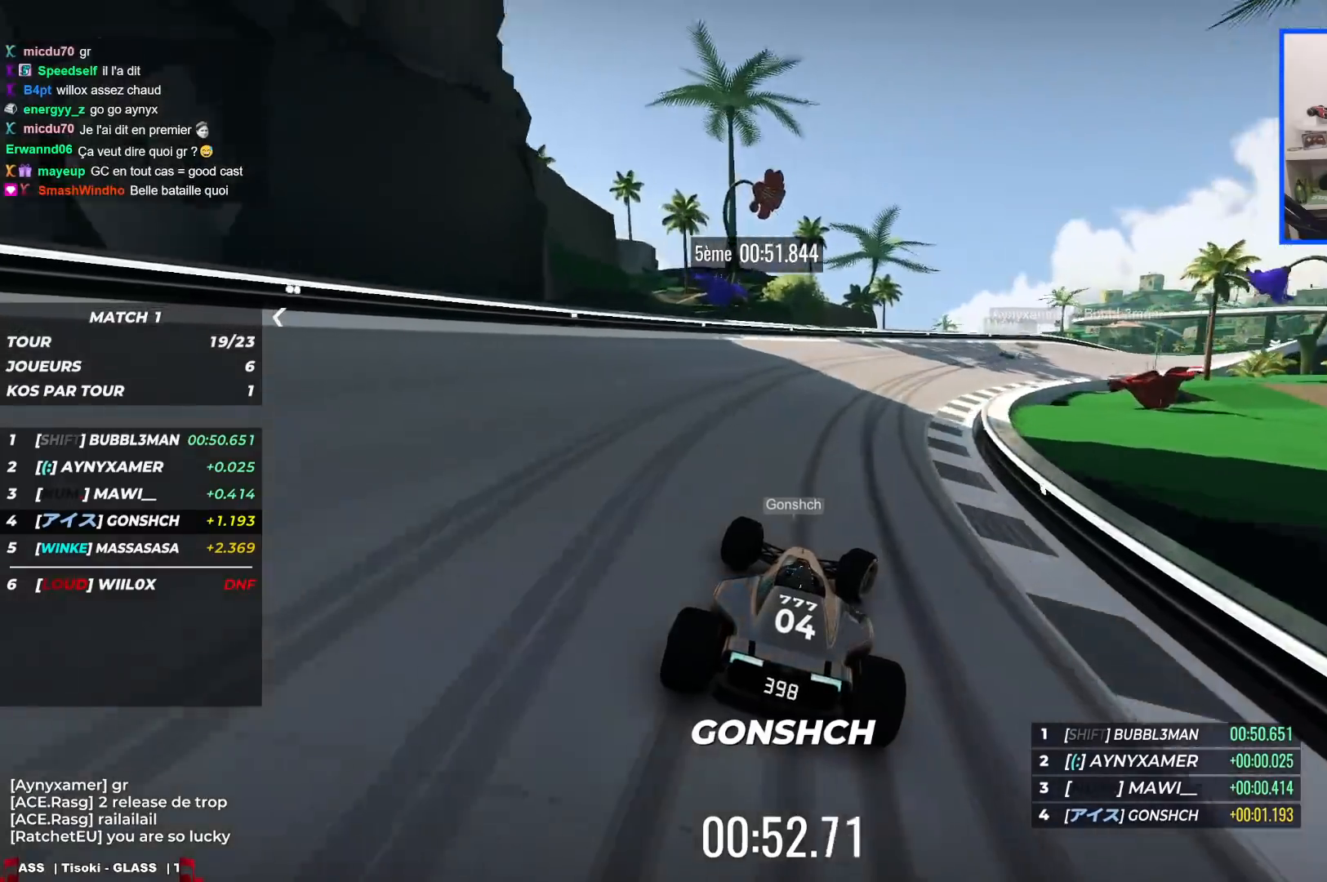
{"keys": ["right", "up"], "events": [[200, "up", "up"], [283, "up", "down"]]}
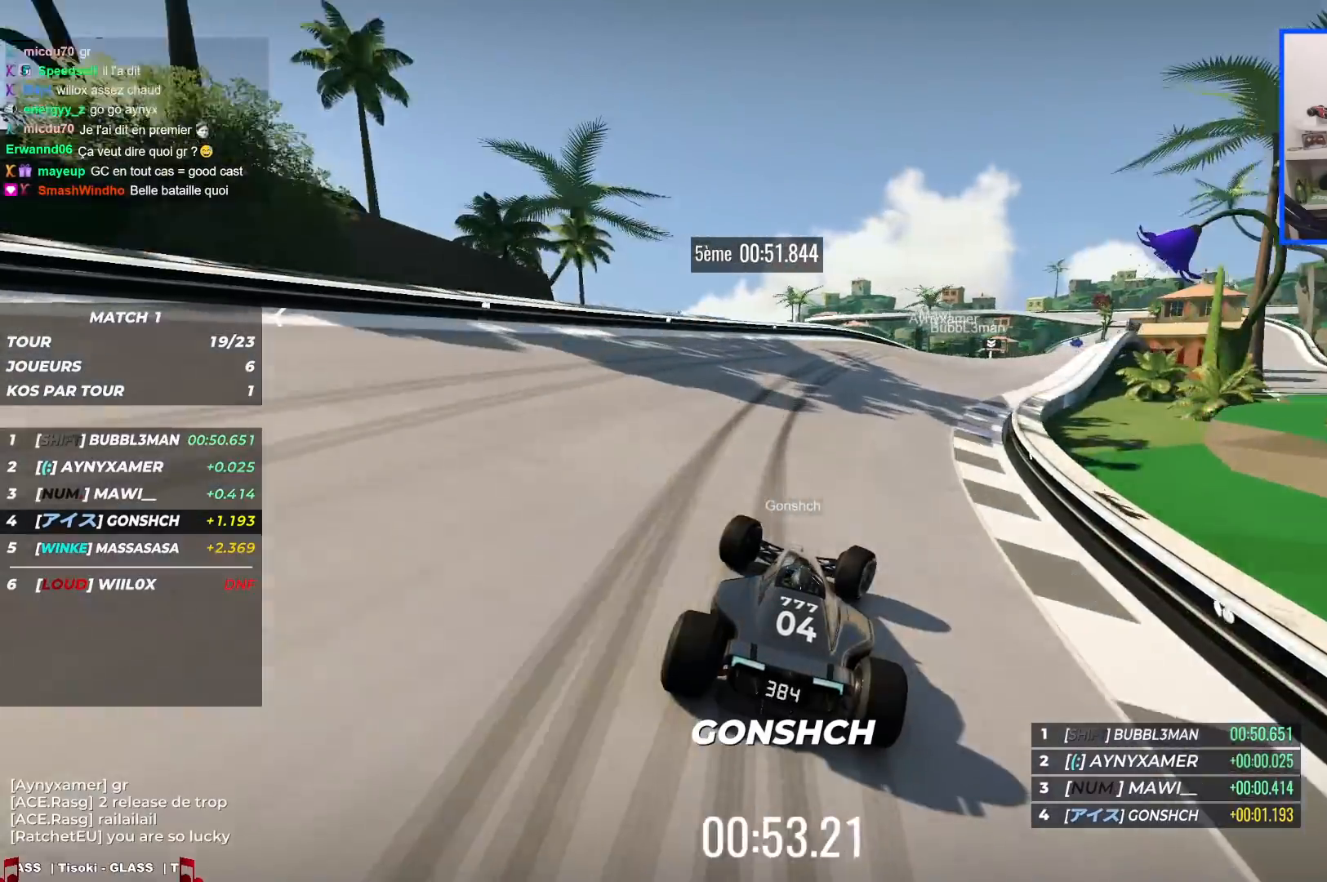
{"keys": ["right", "up"], "events": []}
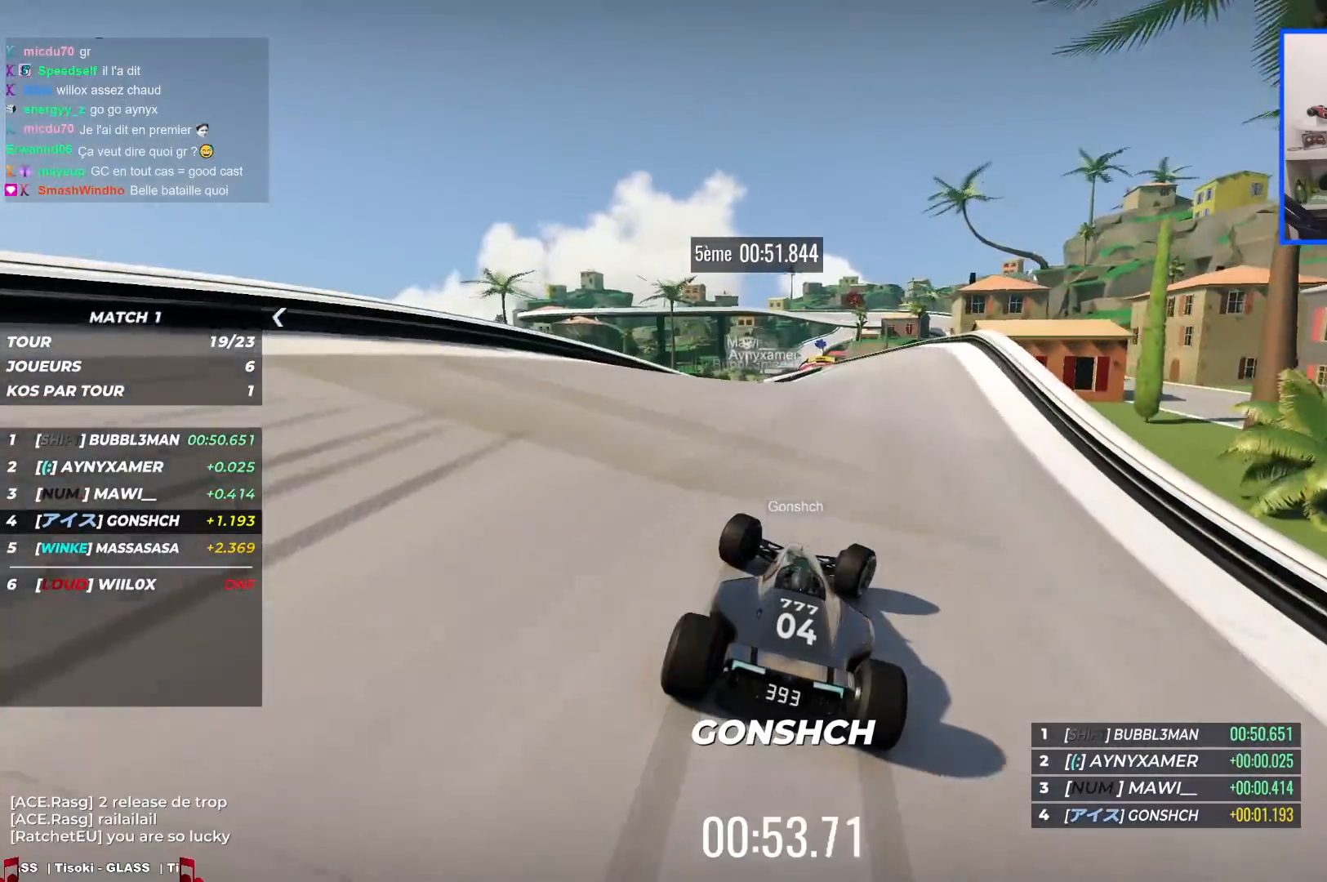
{"keys": ["up"], "events": [[83, "right", "up"], [167, "left", "down"], [283, "left", "up"]]}
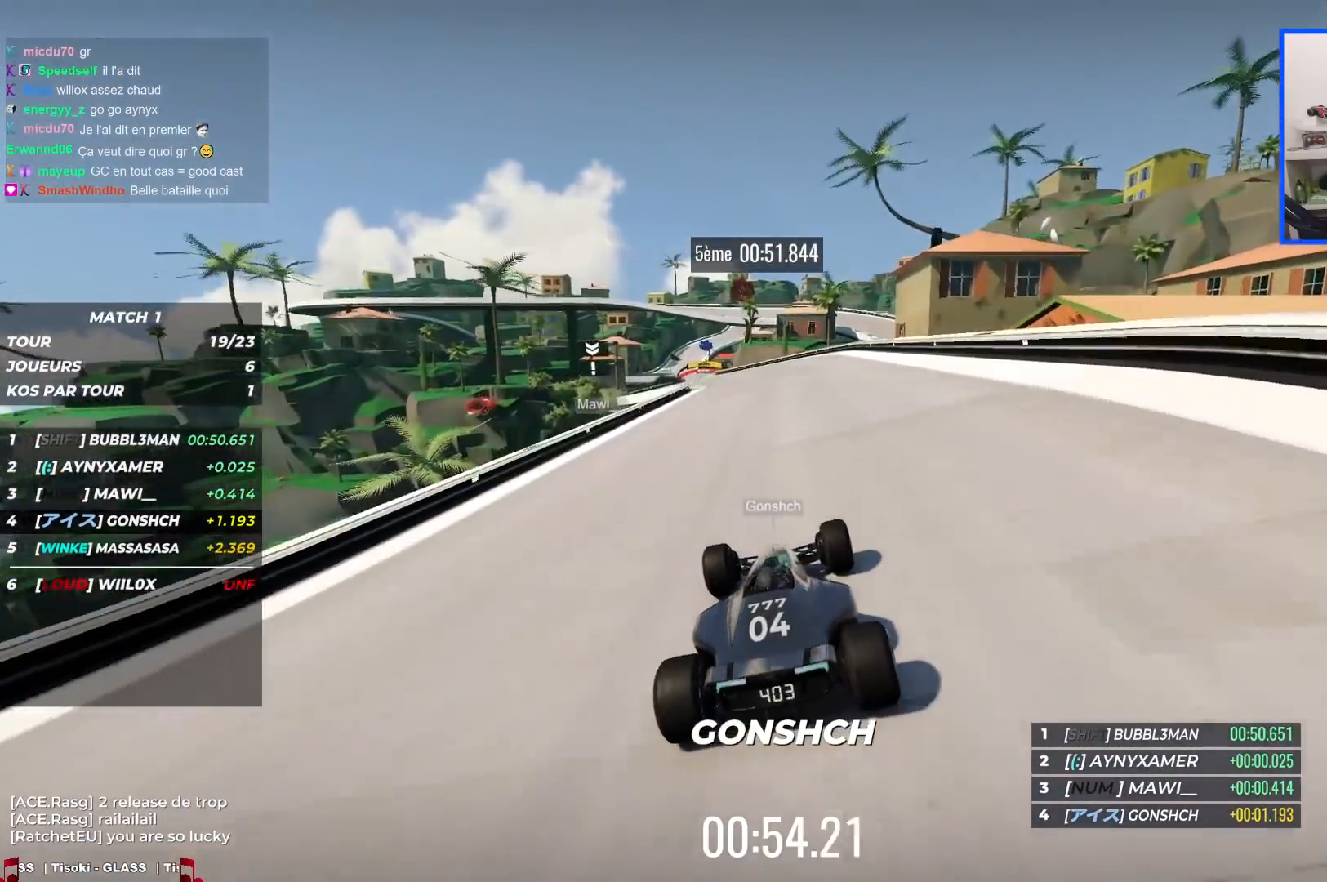
{"keys": ["left", "up"], "events": [[250, "left", "down"]]}
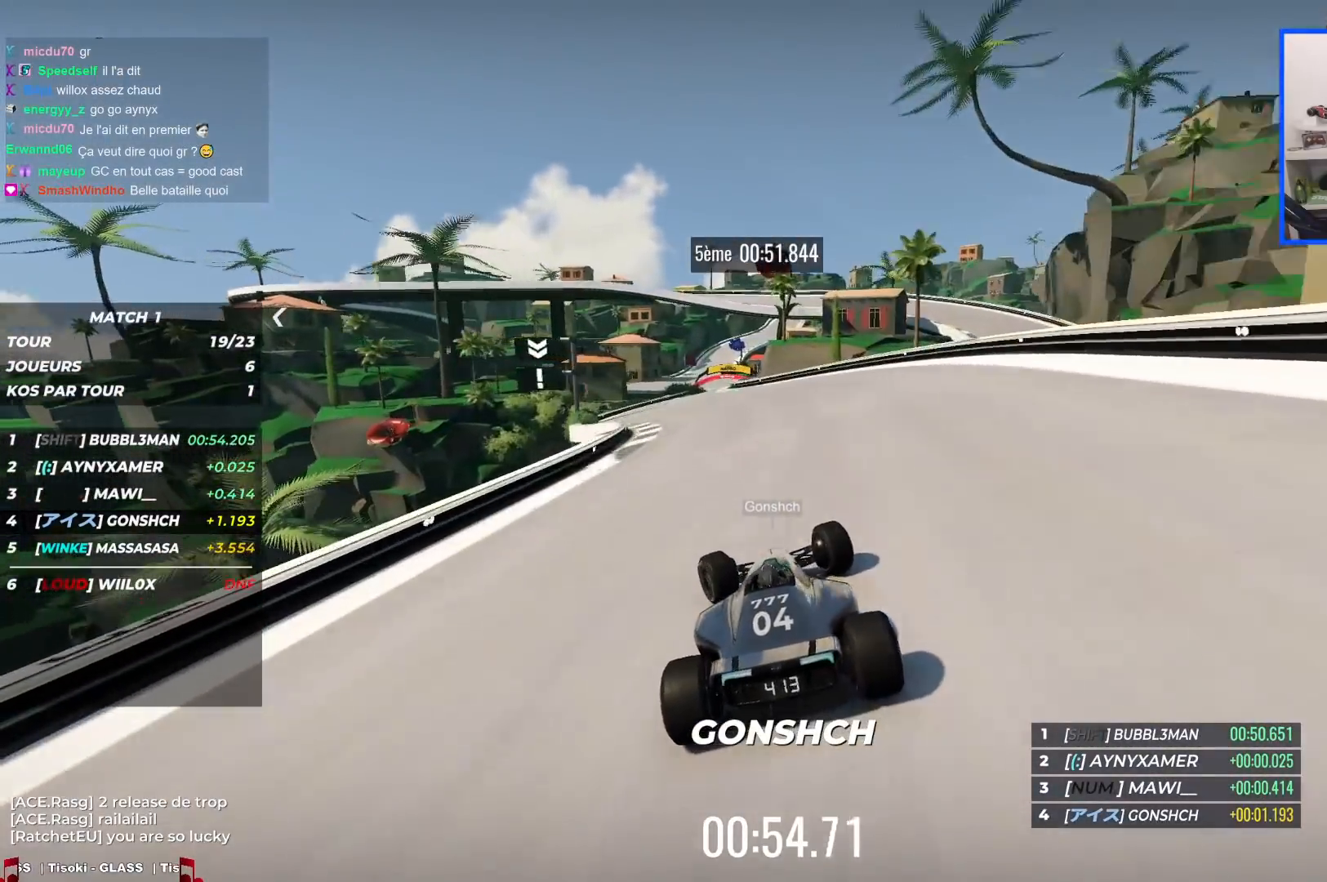
{"keys": ["right"], "events": [[167, "up", "up"], [350, "left", "up"], [450, "right", "down"]]}
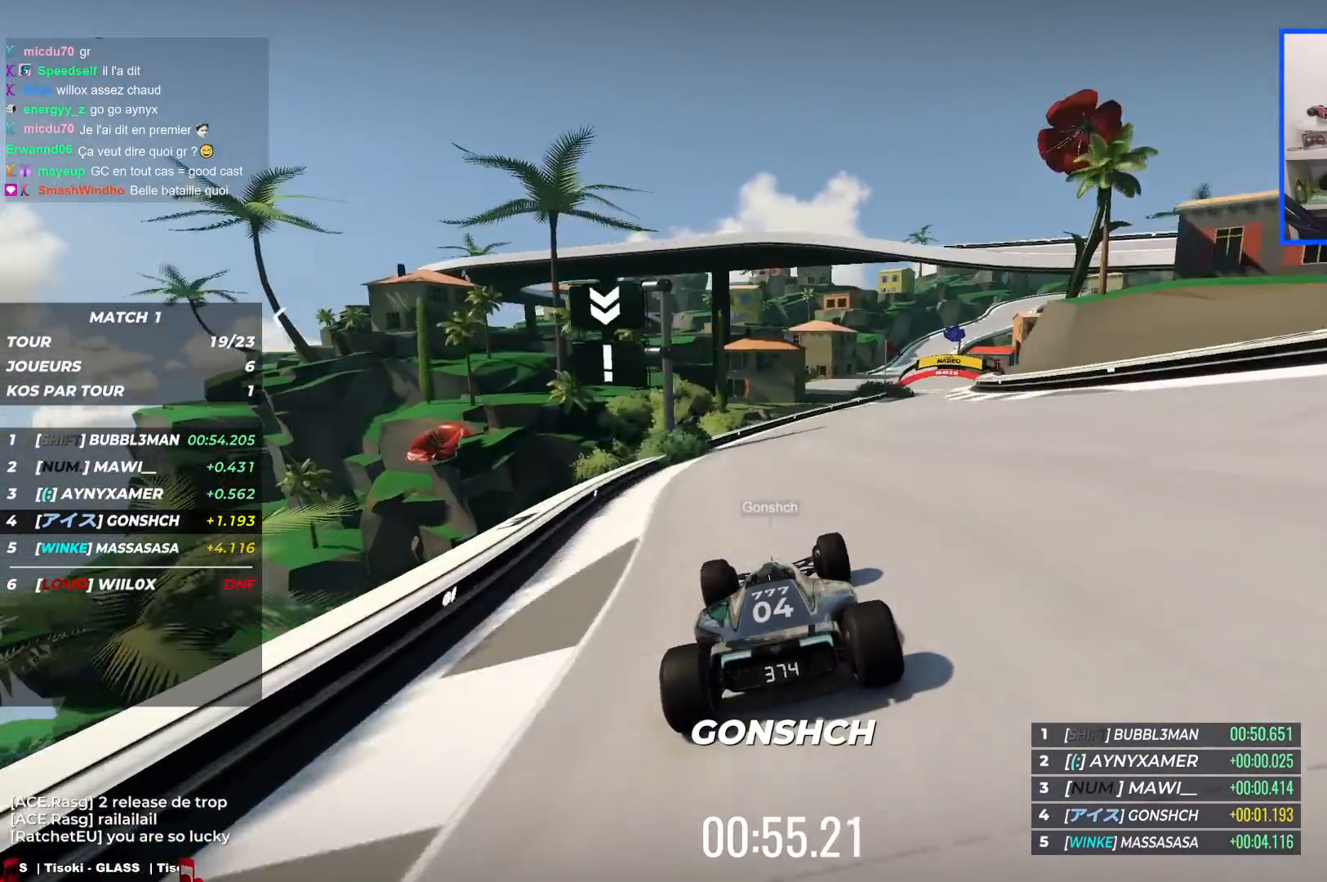
{"keys": ["down", "right"], "events": [[167, "right", "up"], [183, "down", "down"], [200, "right", "down"]]}
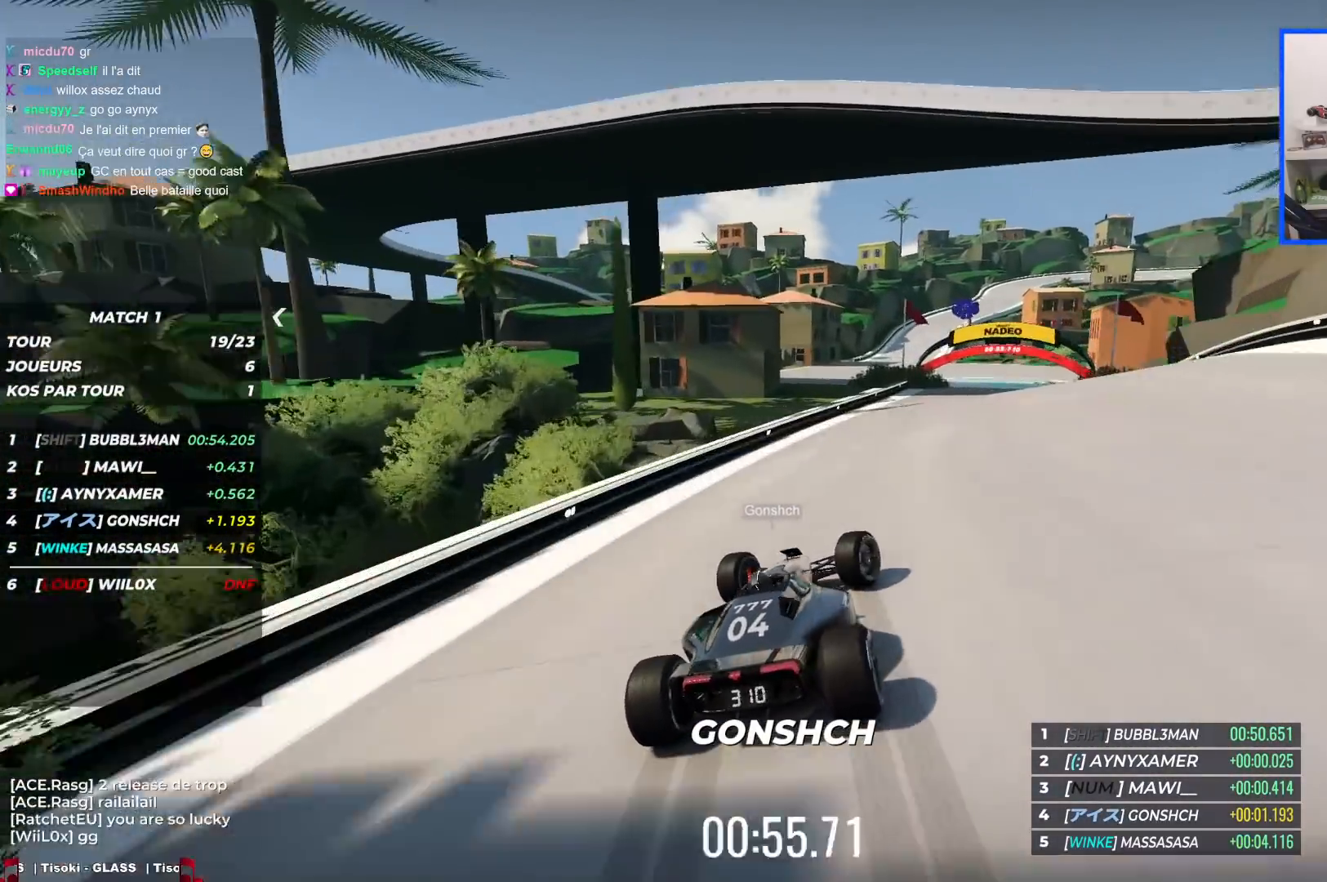
{"keys": ["down", "right"], "events": []}
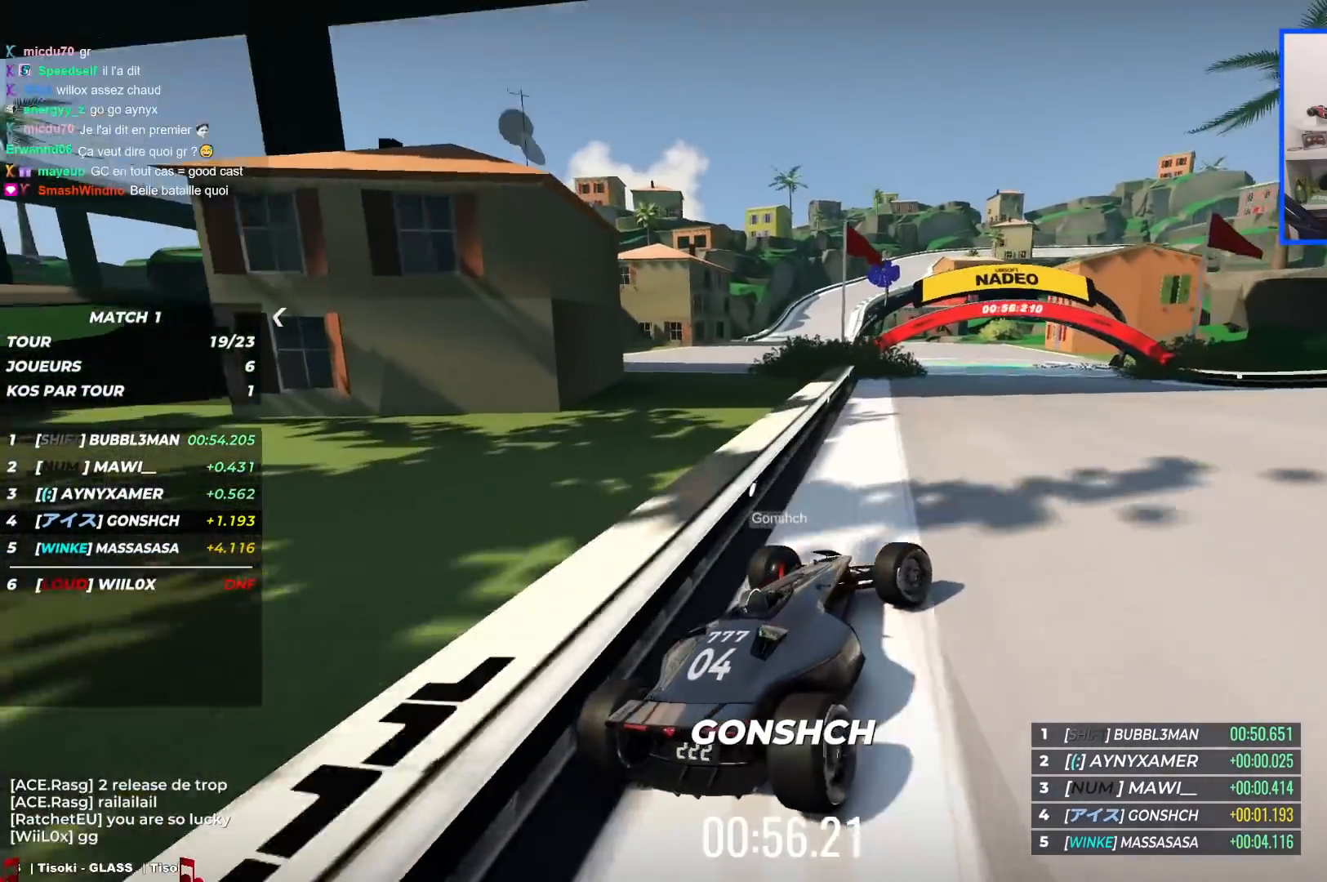
{"keys": ["down", "right"], "events": []}
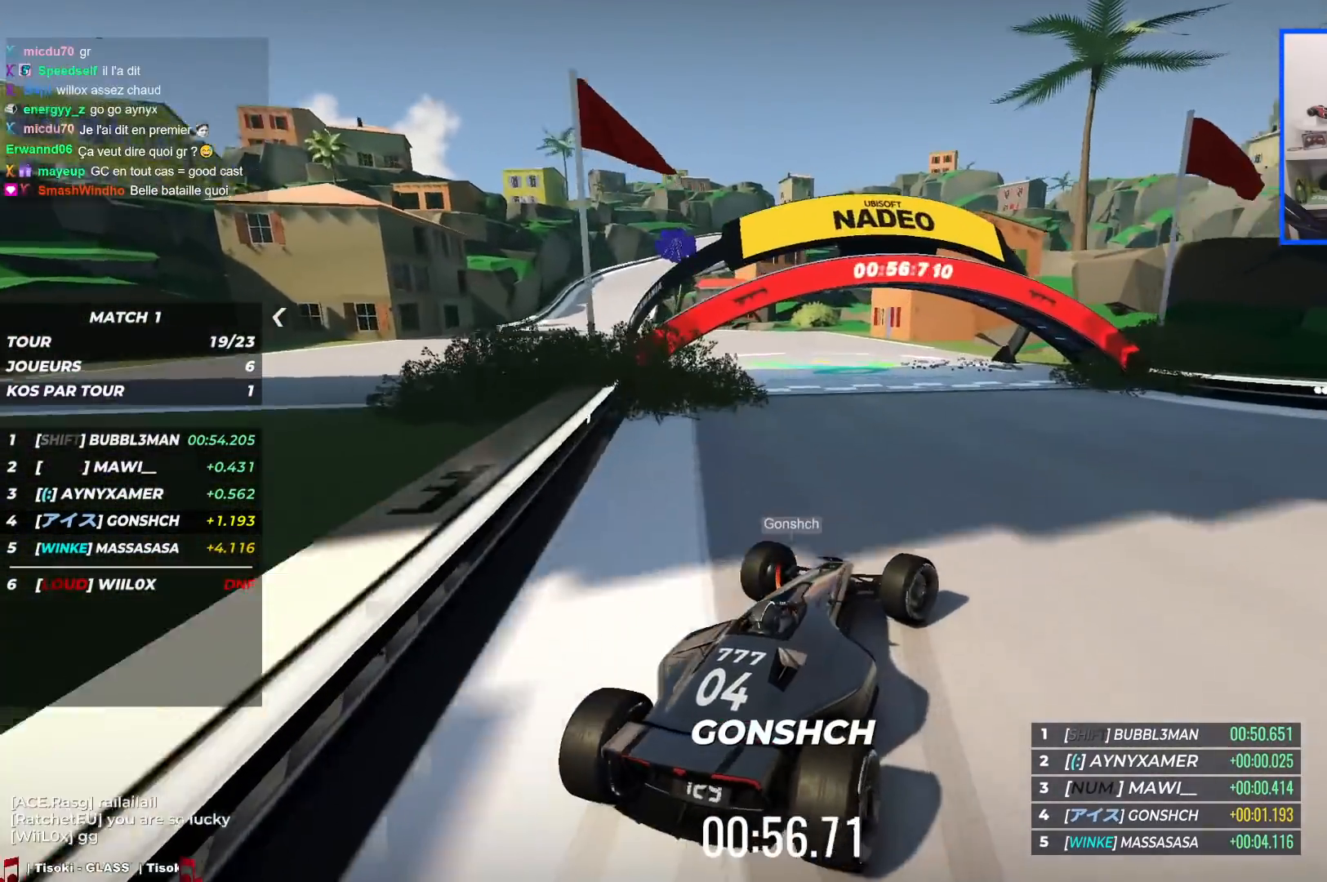
{"keys": ["down", "right"], "events": []}
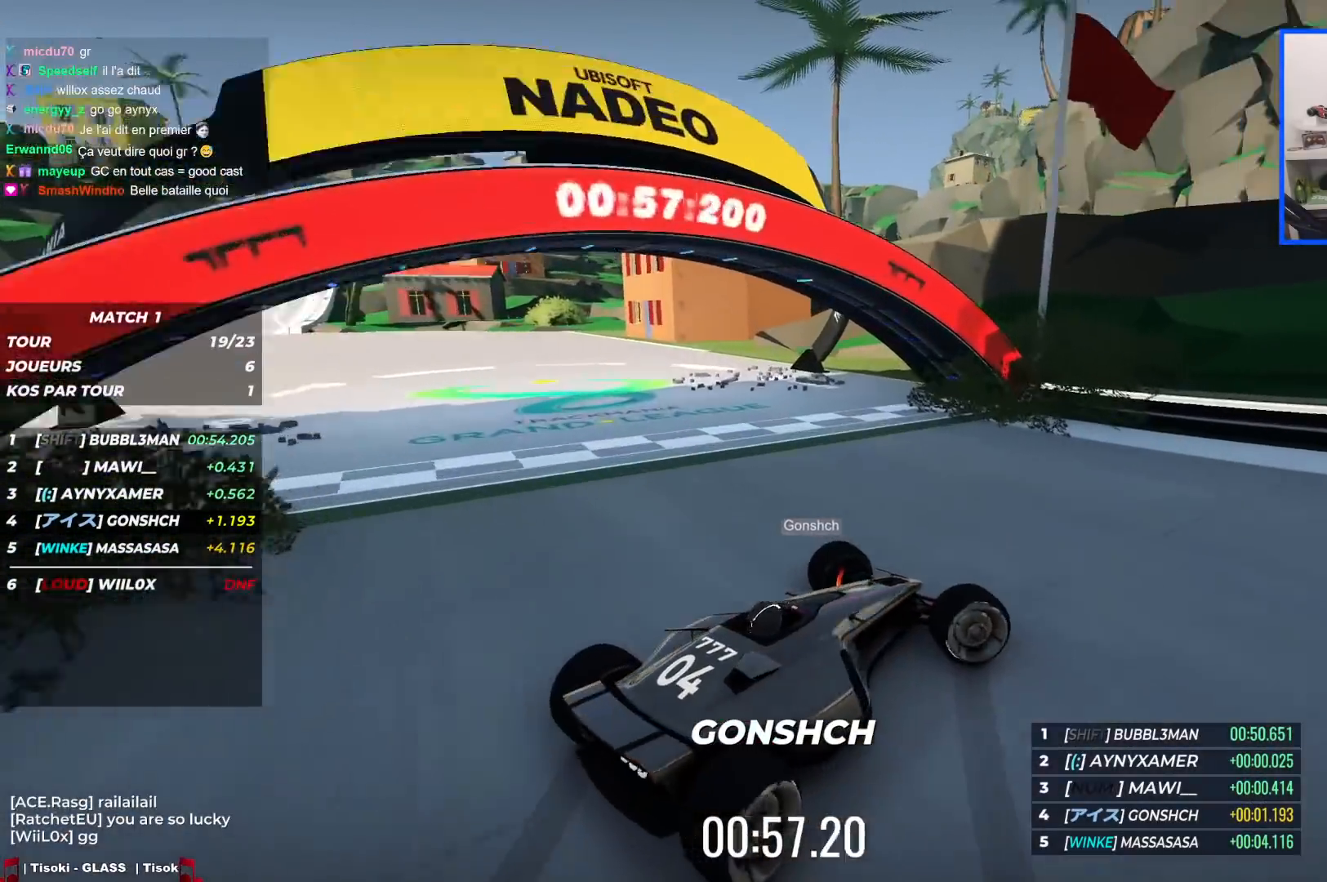
{"keys": ["down", "right"], "events": []}
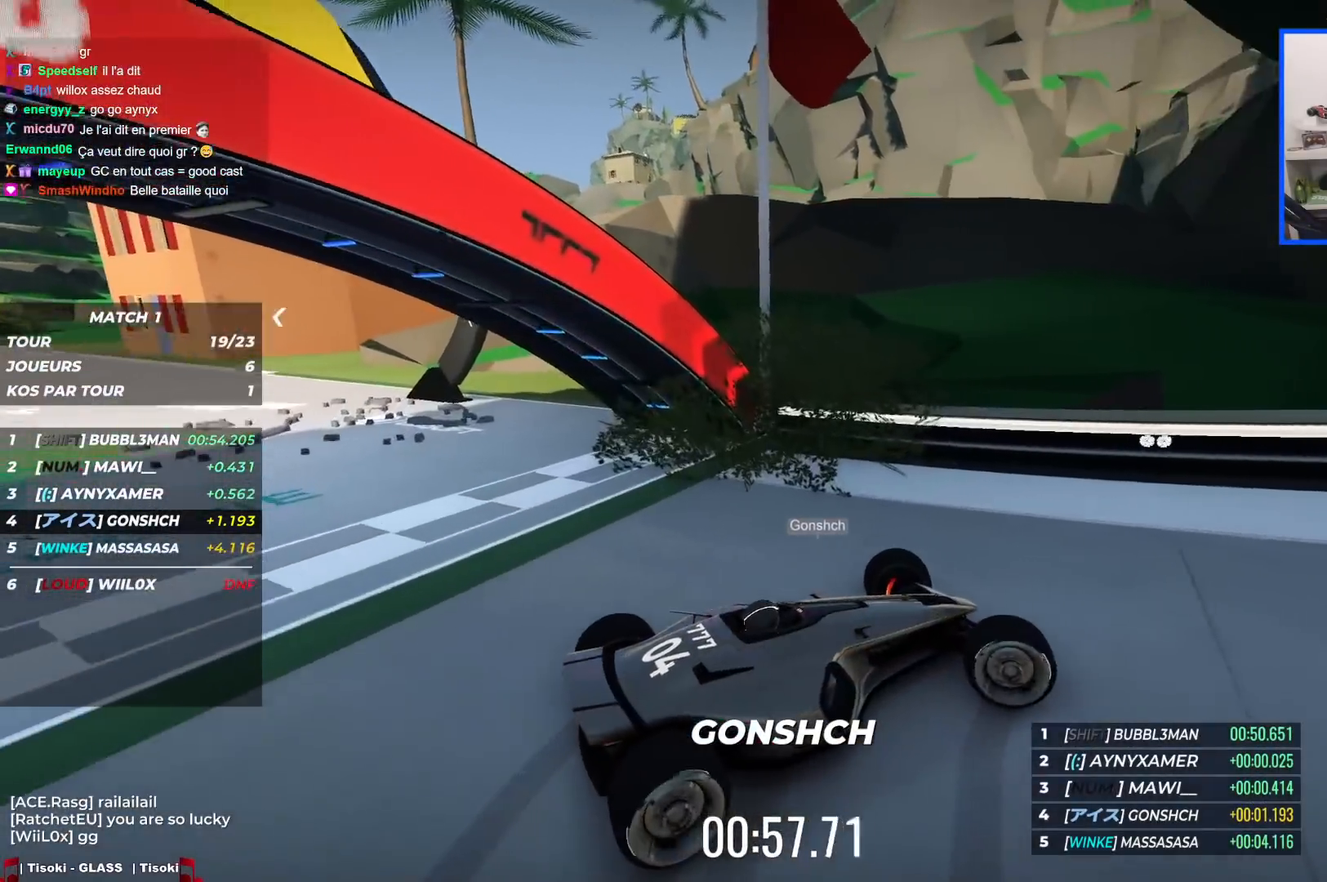
{"keys": ["down", "right"], "events": []}
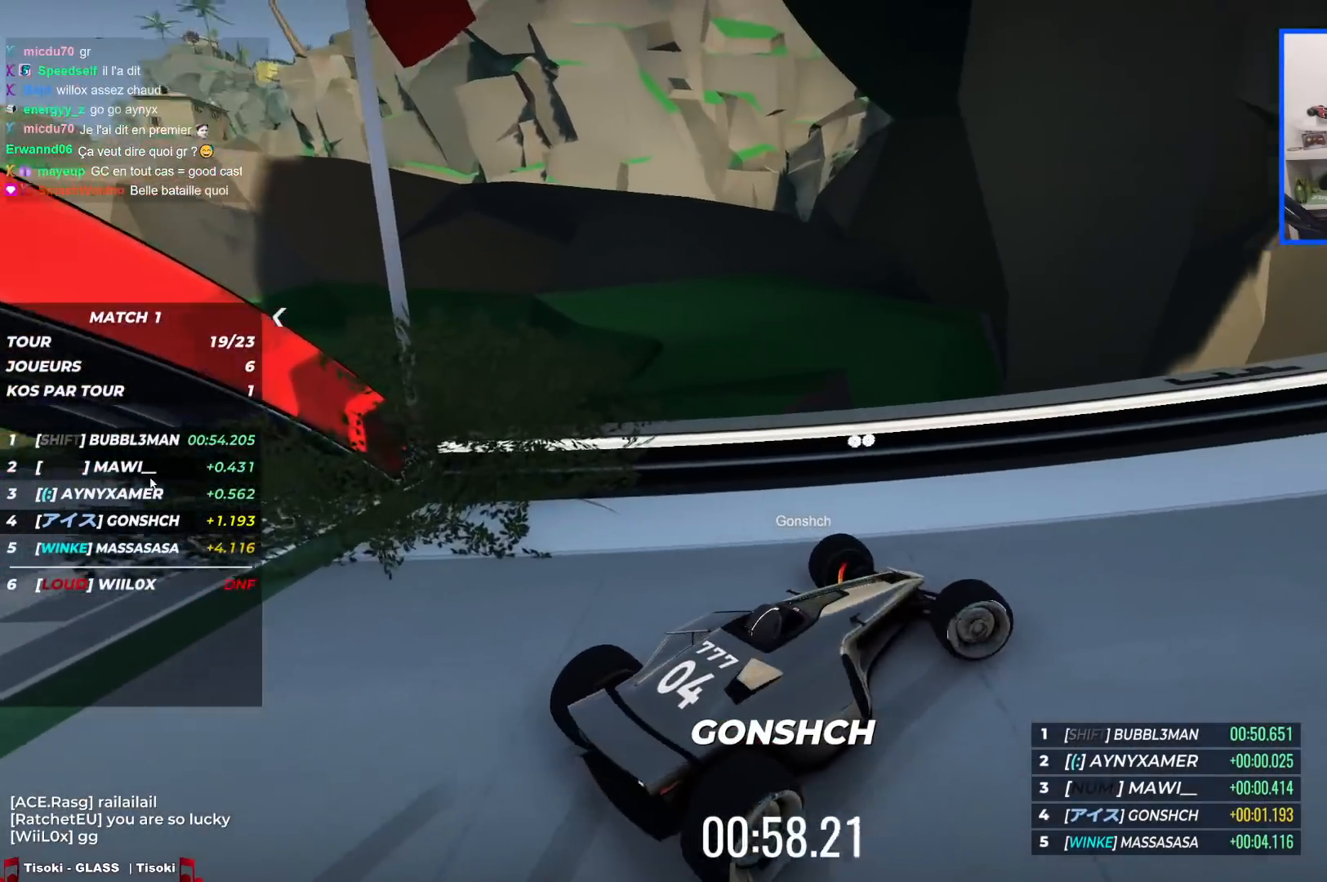
{"keys": ["right", "up"], "events": [[100, "down", "up"], [100, "up", "down"]]}
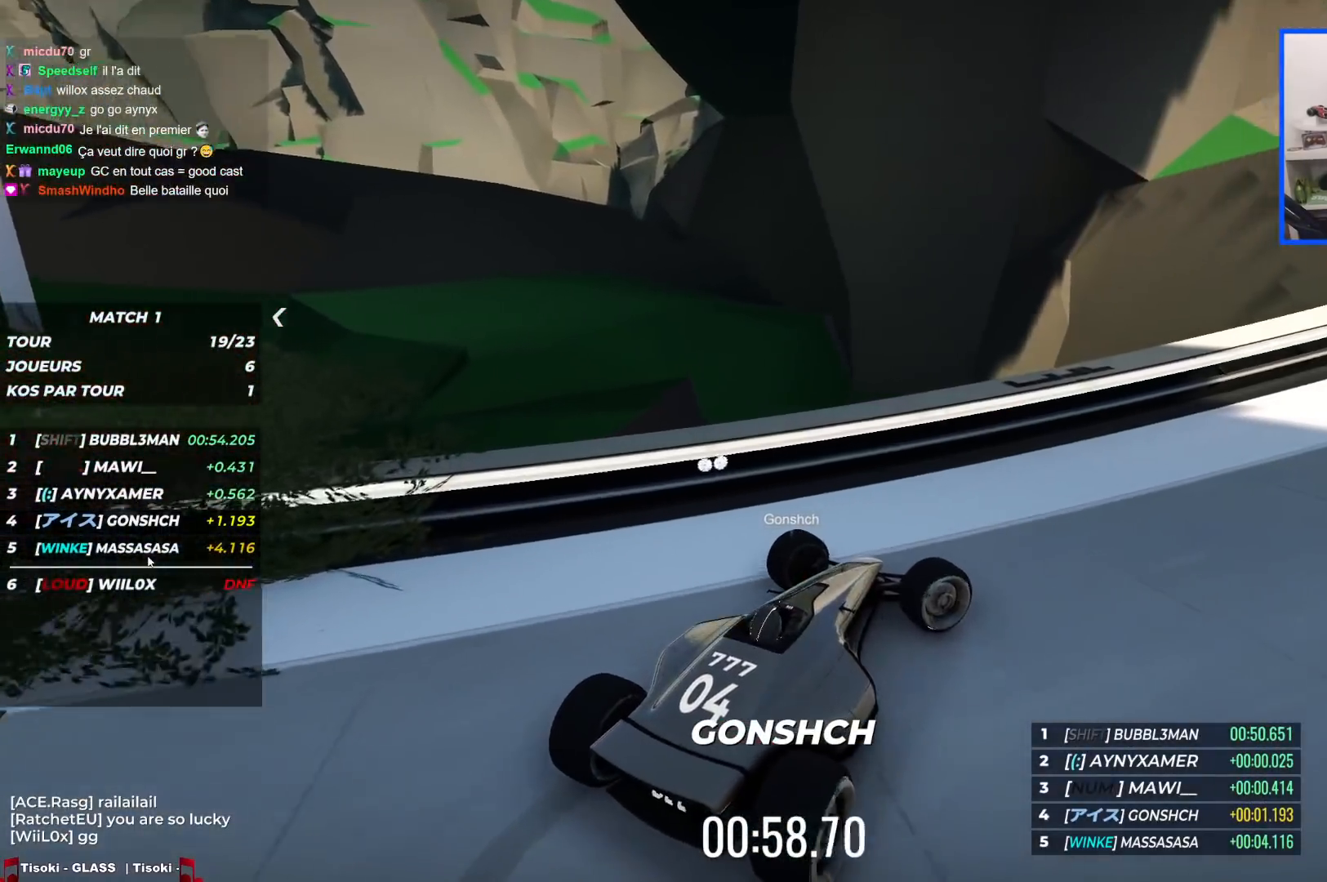
{"keys": ["right", "up"], "events": [[167, "down", "down"], [167, "left", "down"], [167, "right", "up"], [217, "left", "up"], [233, "down", "up"], [233, "right", "down"], [367, "up", "up"], [450, "up", "down"]]}
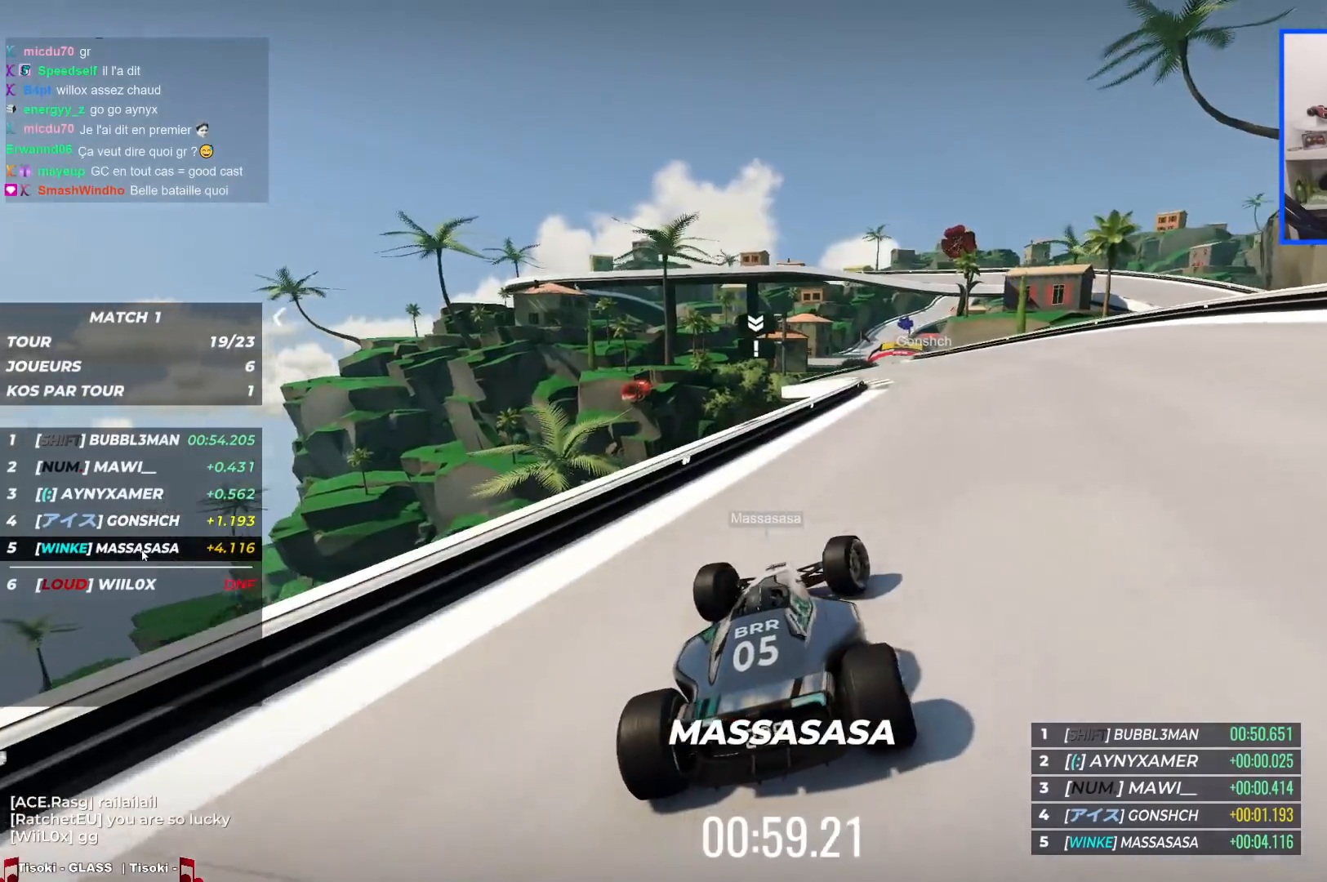
{"keys": ["left", "up"], "events": [[350, "right", "up"], [383, "left", "down"]]}
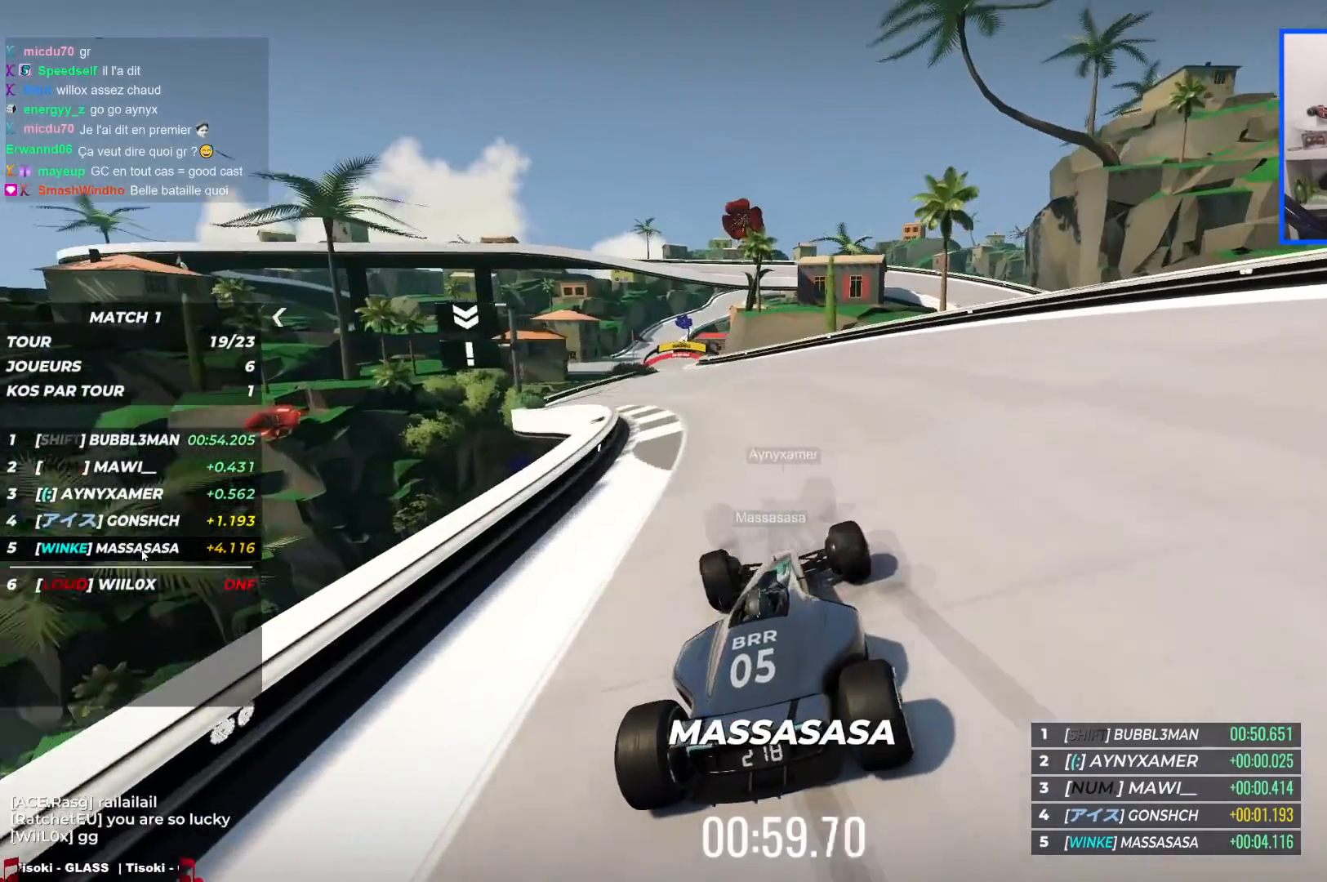
{"keys": ["down", "left", "up"], "events": [[133, "down", "down"], [167, "left", "up"], [200, "left", "down"]]}
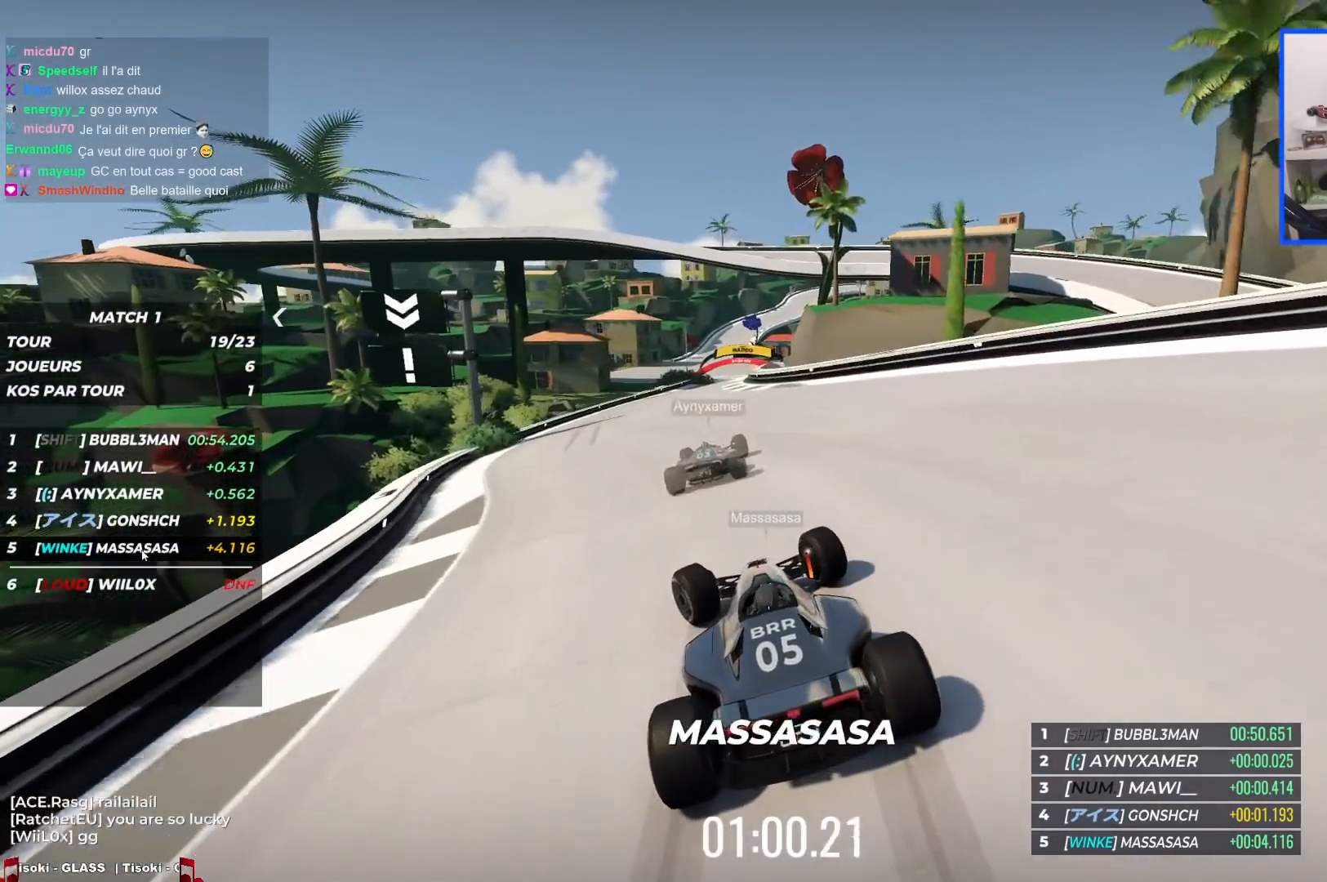
{"keys": ["right", "up"], "events": [[233, "left", "up"], [250, "down", "up"], [267, "right", "down"]]}
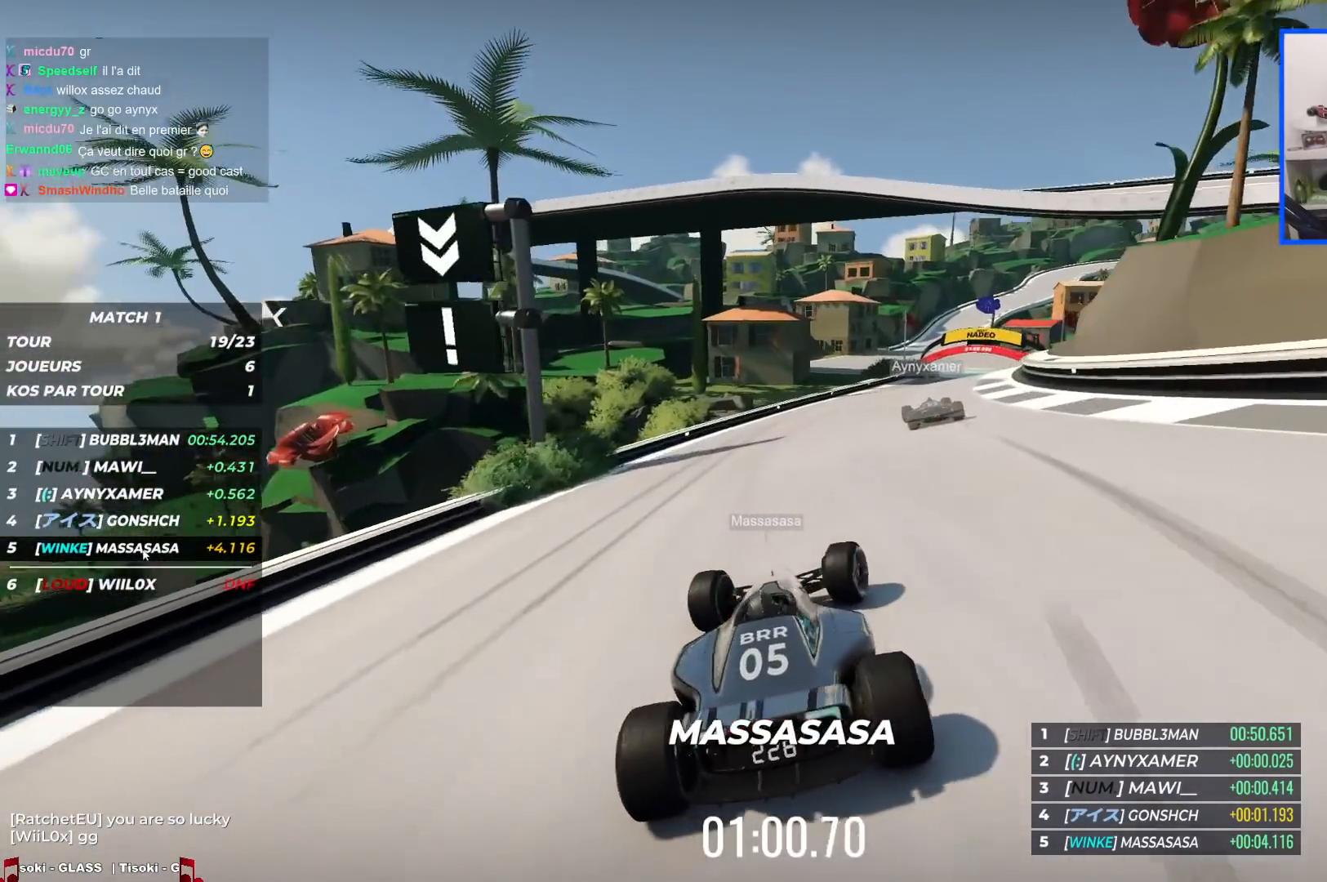
{"keys": ["down", "right", "up"], "events": [[67, "down", "down"]]}
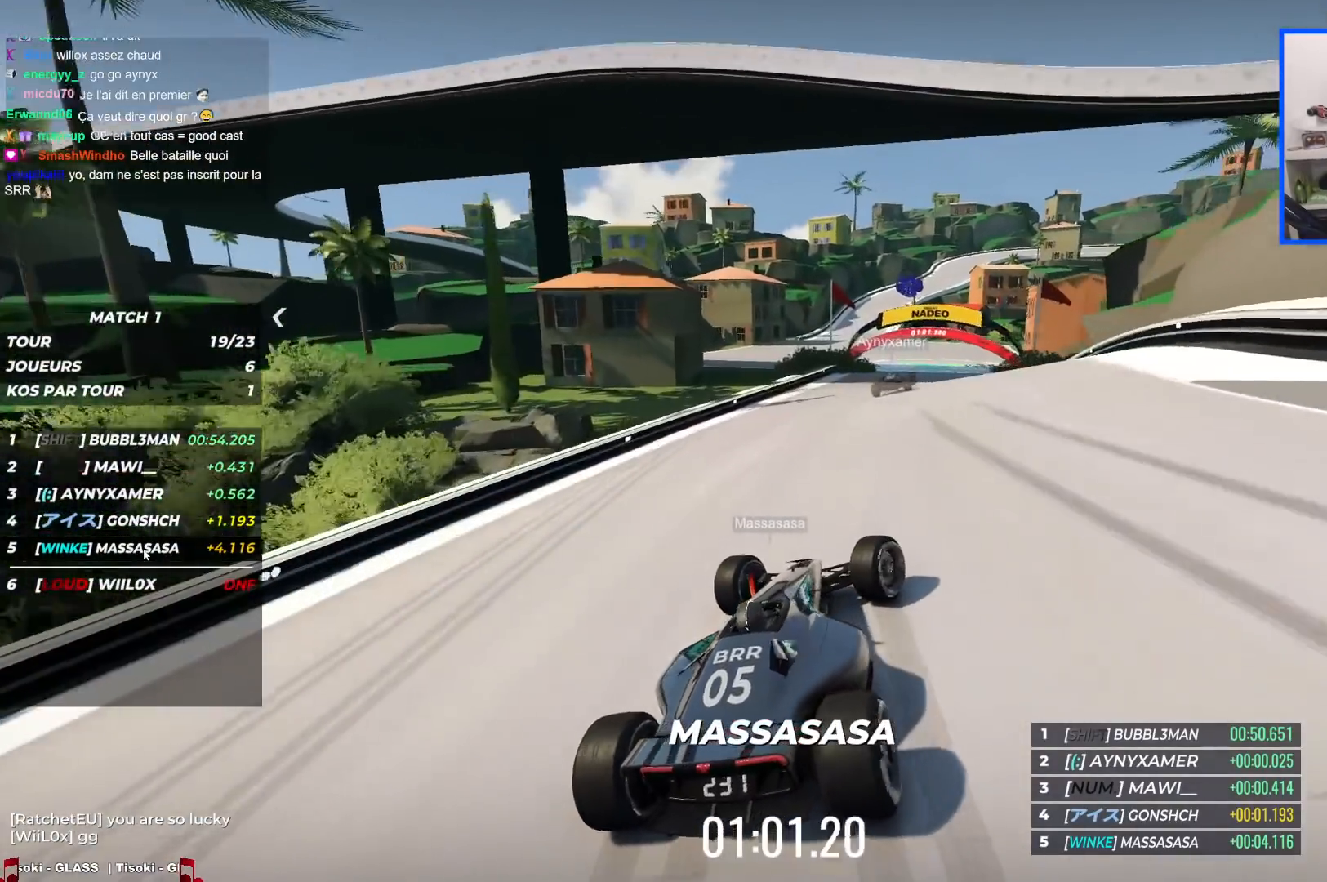
{"keys": [], "events": [[133, "up", "up"], [400, "down", "up"], [500, "right", "up"]]}
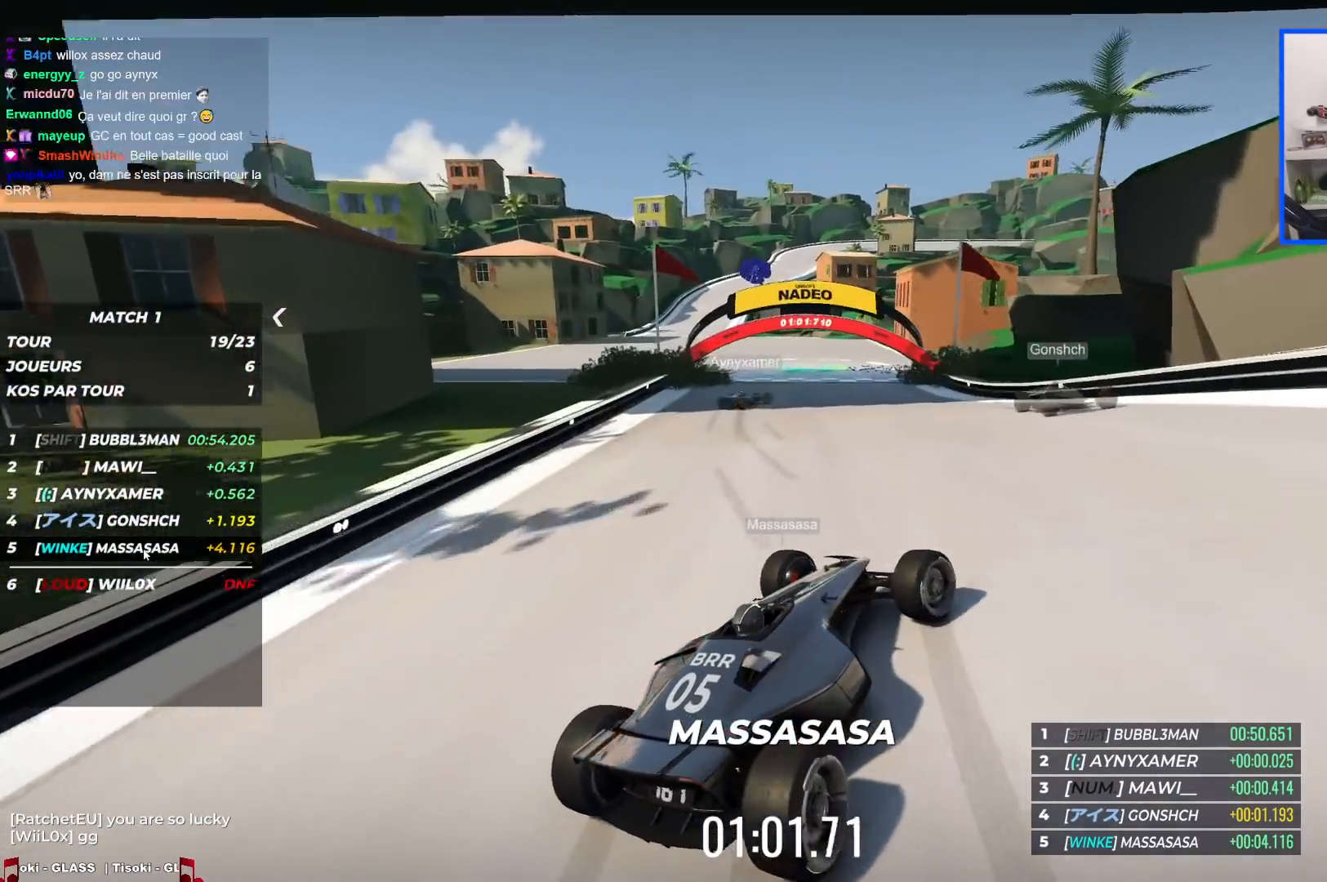
{"keys": ["down", "left", "up"], "events": [[33, "left", "down"], [283, "down", "down"], [283, "left", "up"], [283, "up", "down"], [350, "left", "down"]]}
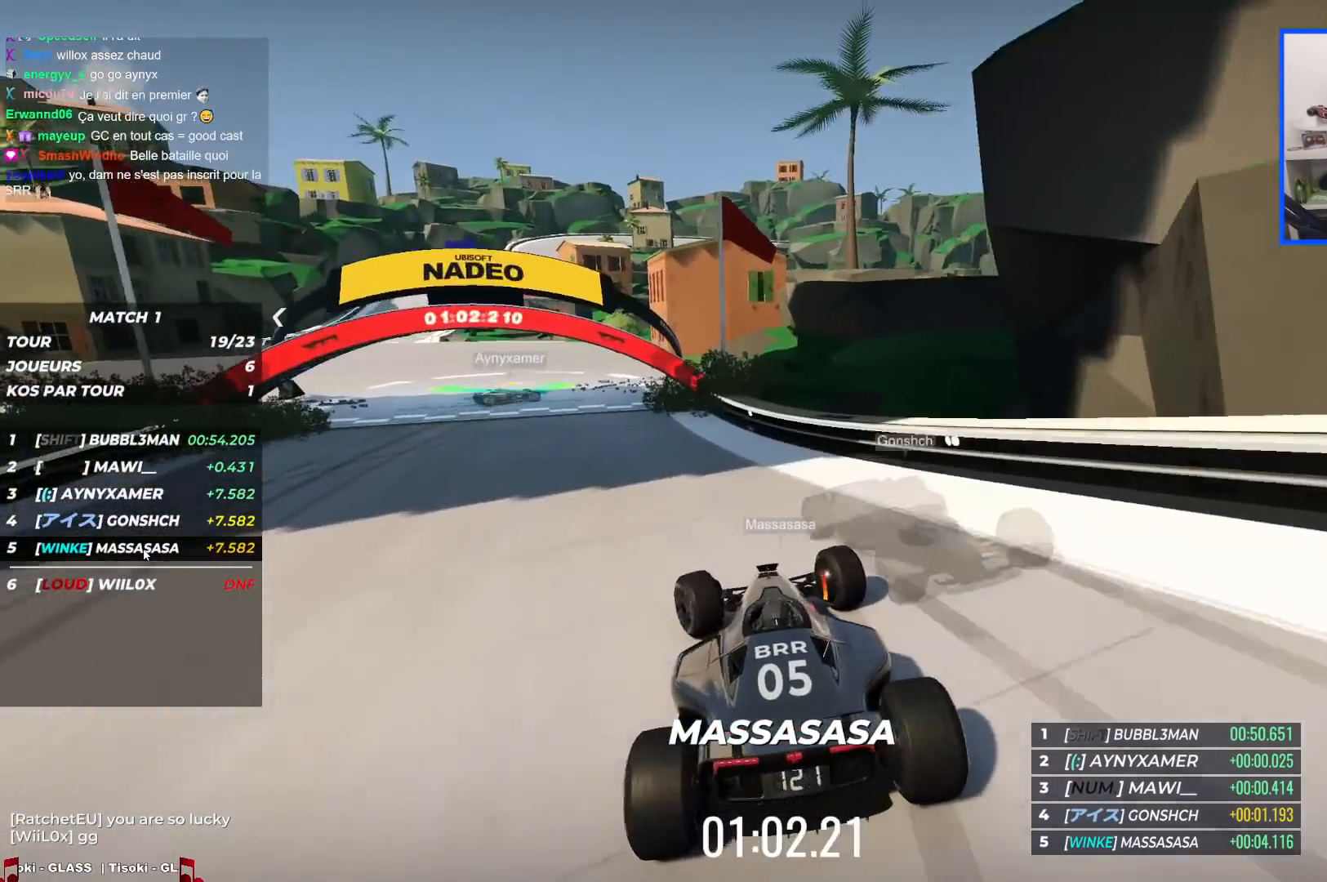
{"keys": ["down", "left", "up"], "events": []}
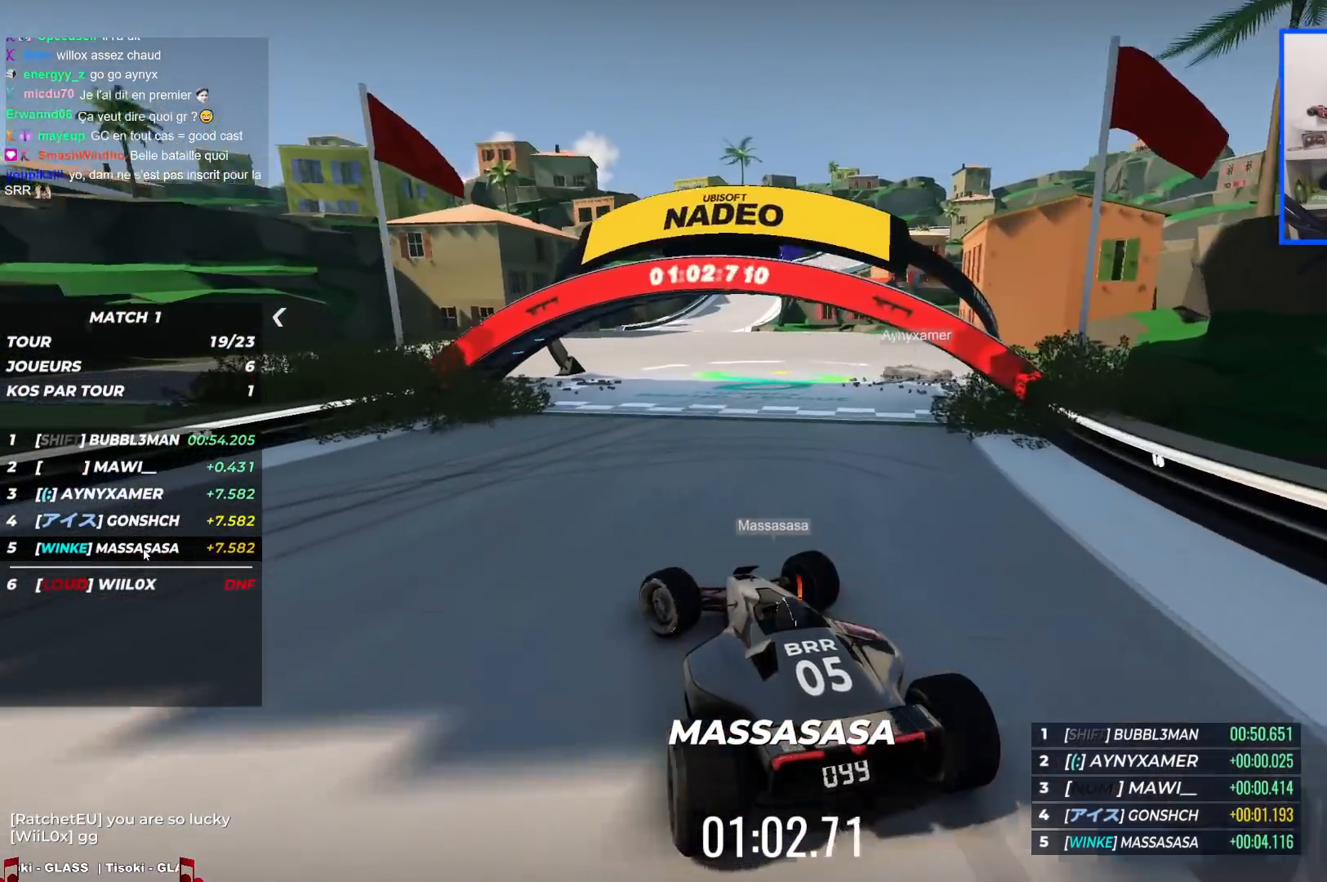
{"keys": ["down", "left", "up"], "events": []}
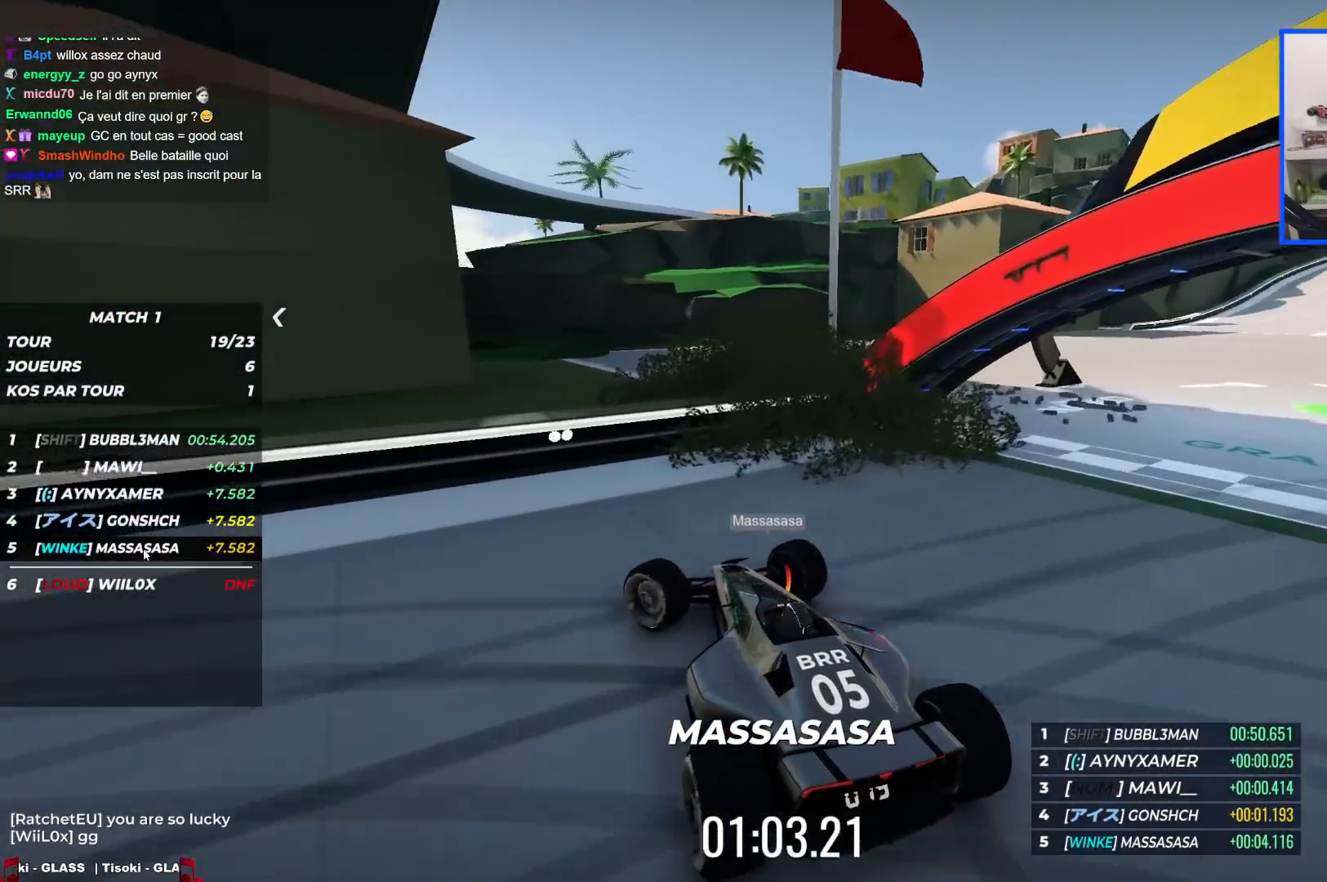
{"keys": ["down", "right"], "events": [[250, "up", "up"], [300, "left", "up"], [317, "right", "down"]]}
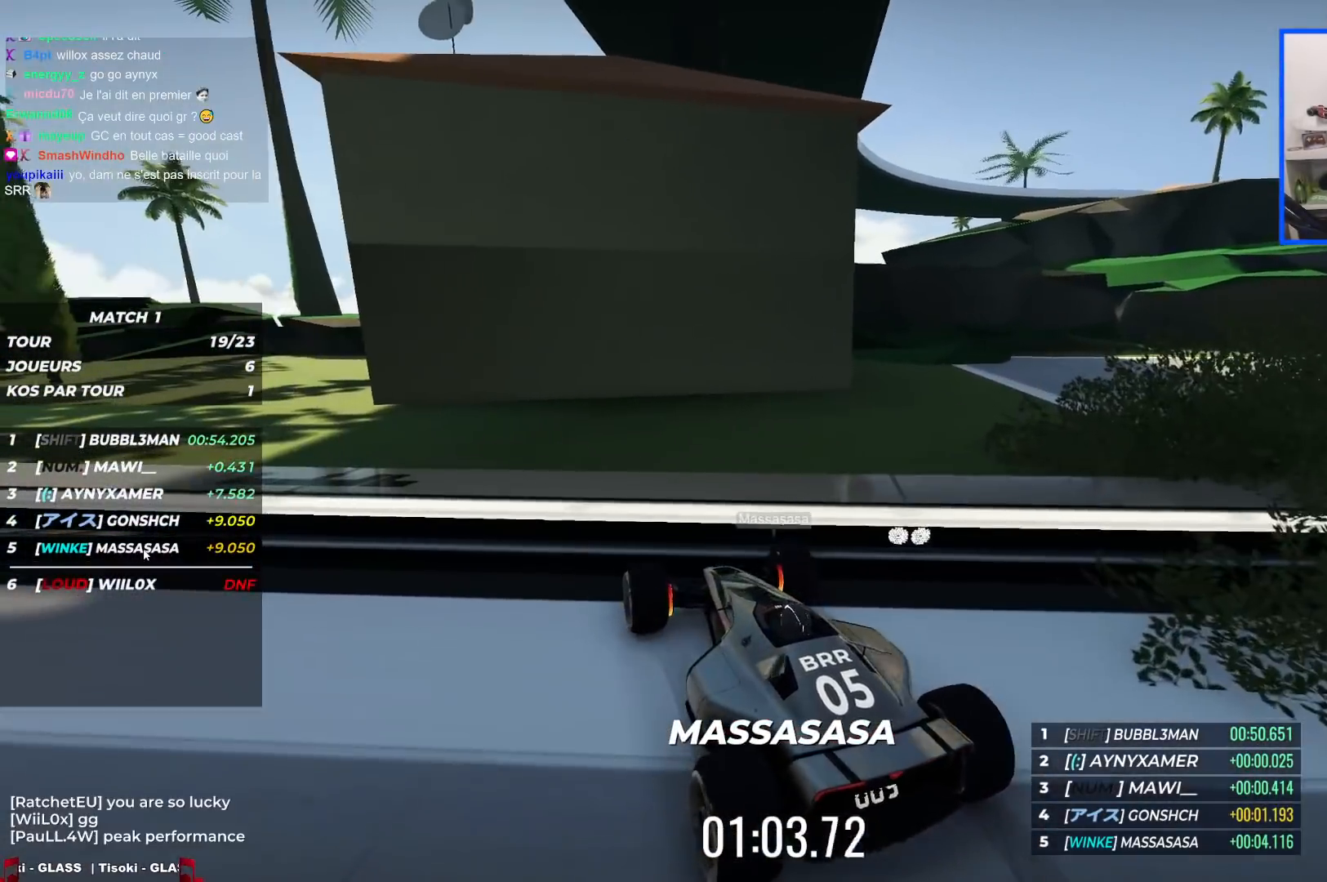
{"keys": ["down", "right"], "events": []}
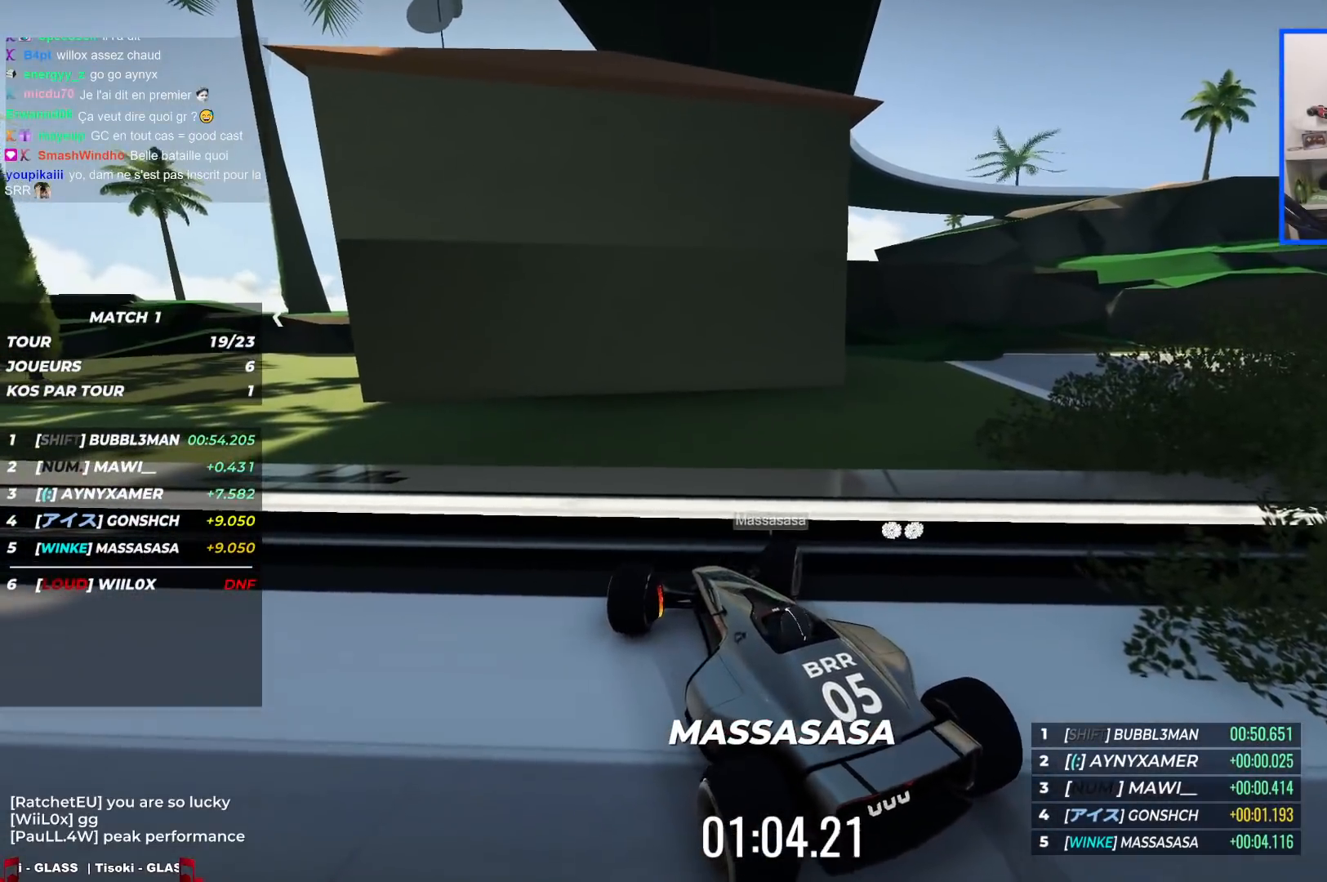
{"keys": ["down", "right"], "events": []}
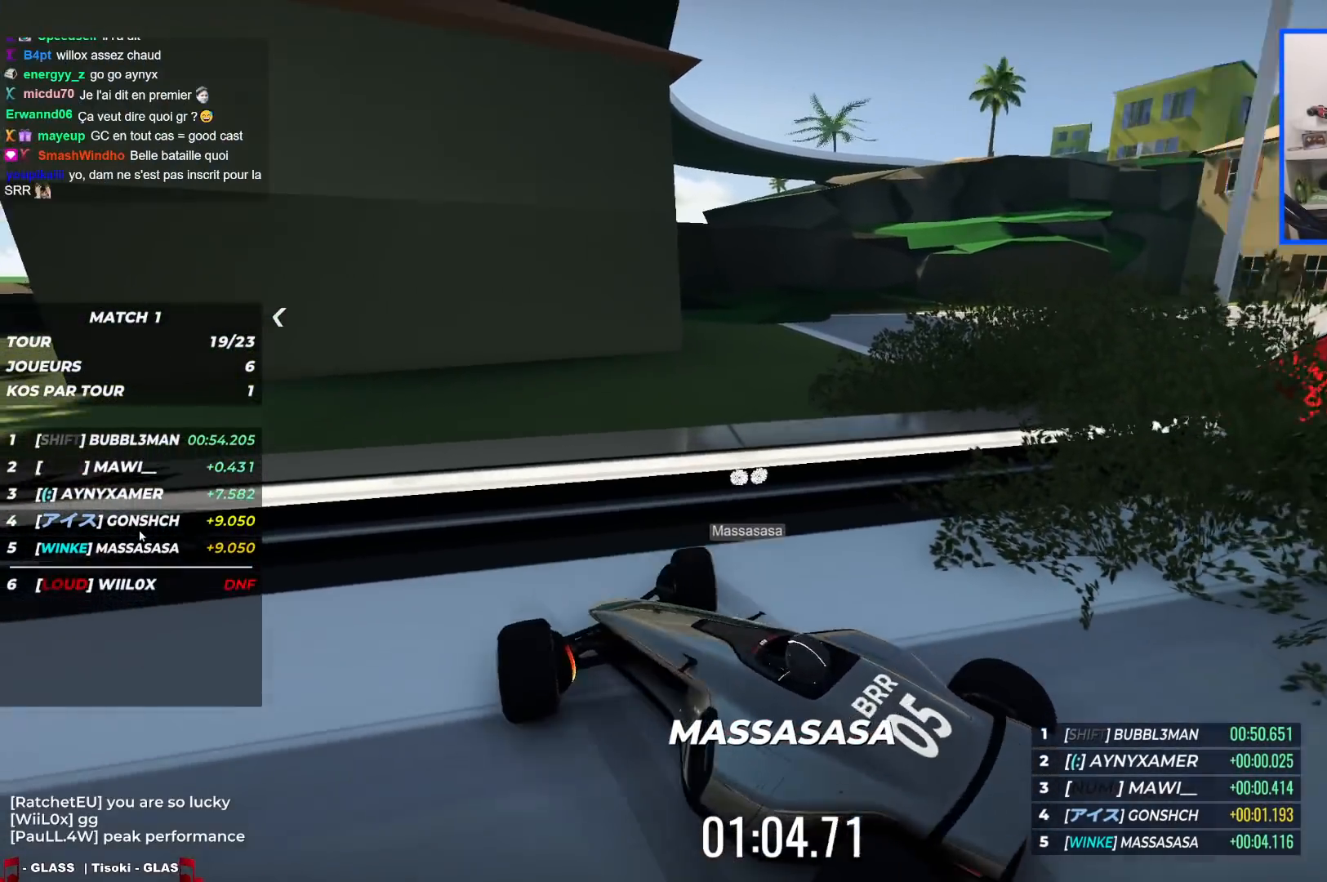
{"keys": [], "events": [[167, "down", "up"], [283, "right", "up"]]}